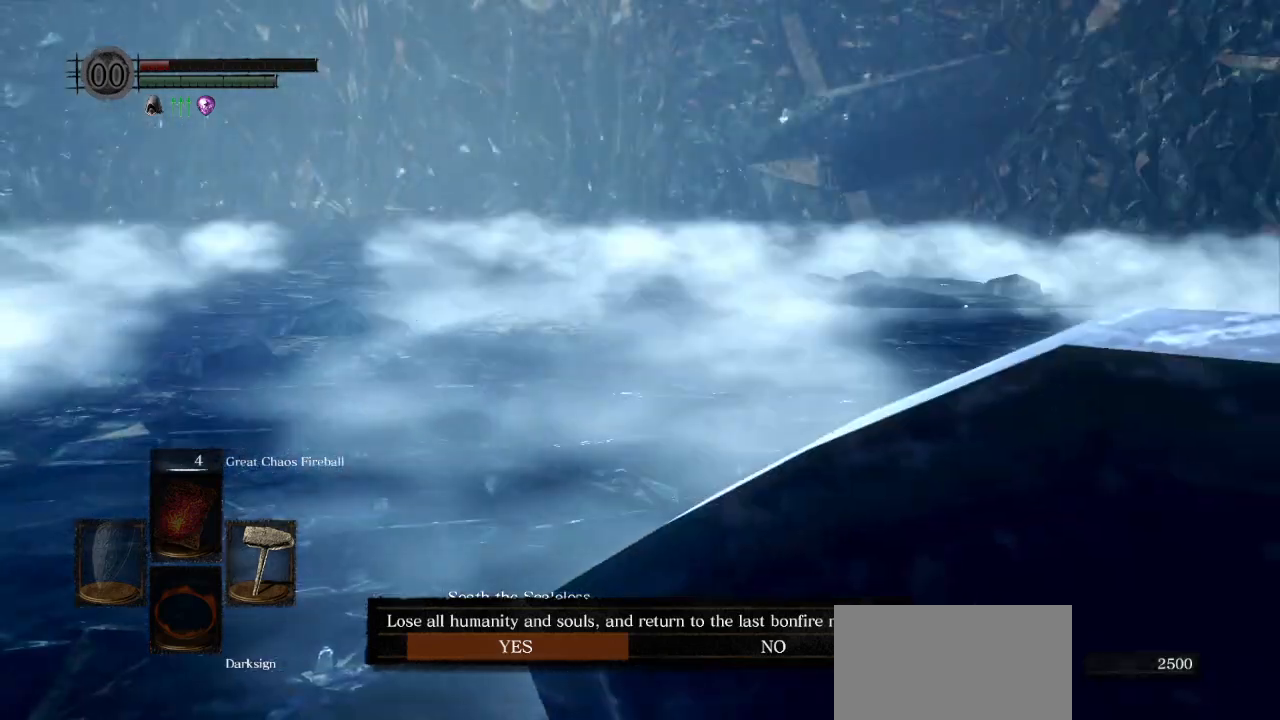
Gameplay with a controller (PlayStation layout); each line is a JSON object with the inputs held at the frame after it. "events" lists button and stick changes between this image and that frame as [ms after this image, input, new state], when the widget could be followed in between.
{"buttons": [], "left_stick": "center", "right_stick": "center", "events": [[50, "CROSS", "down"], [200, "CROSS", "up"]]}
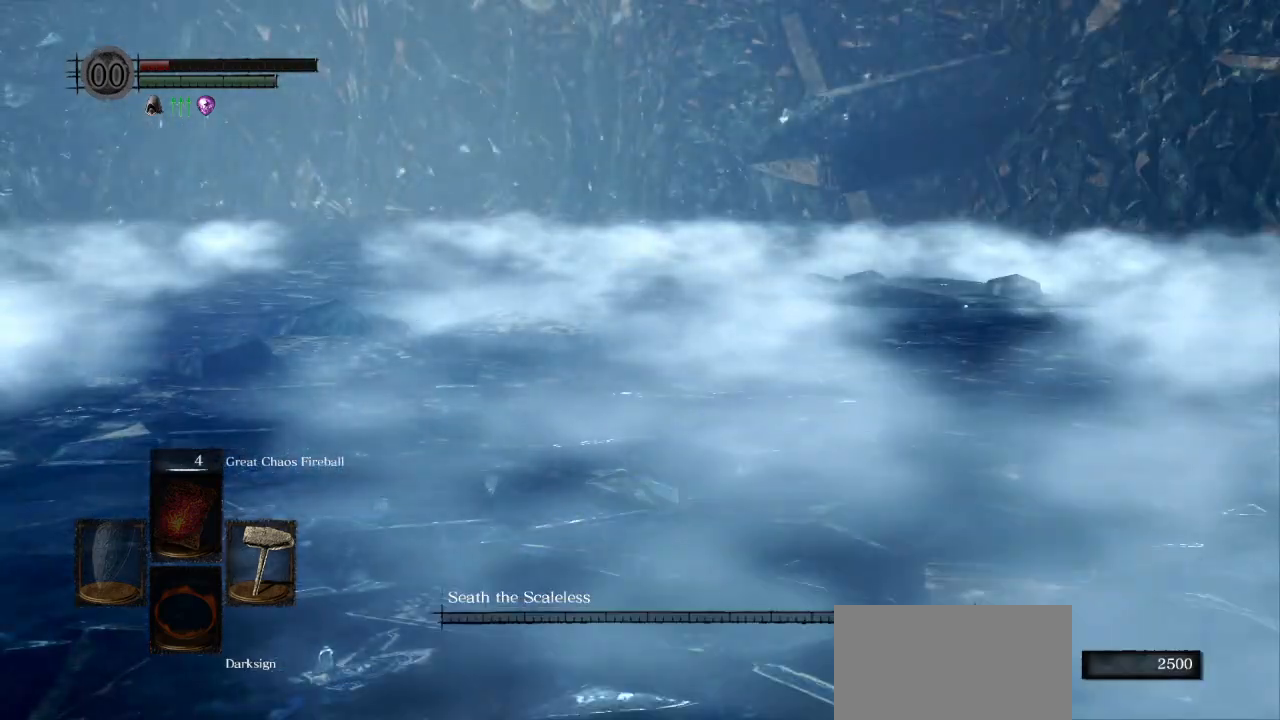
{"buttons": ["DPAD_DOWN"], "left_stick": "center", "right_stick": "center", "events": [[67, "DPAD_DOWN", "down"]]}
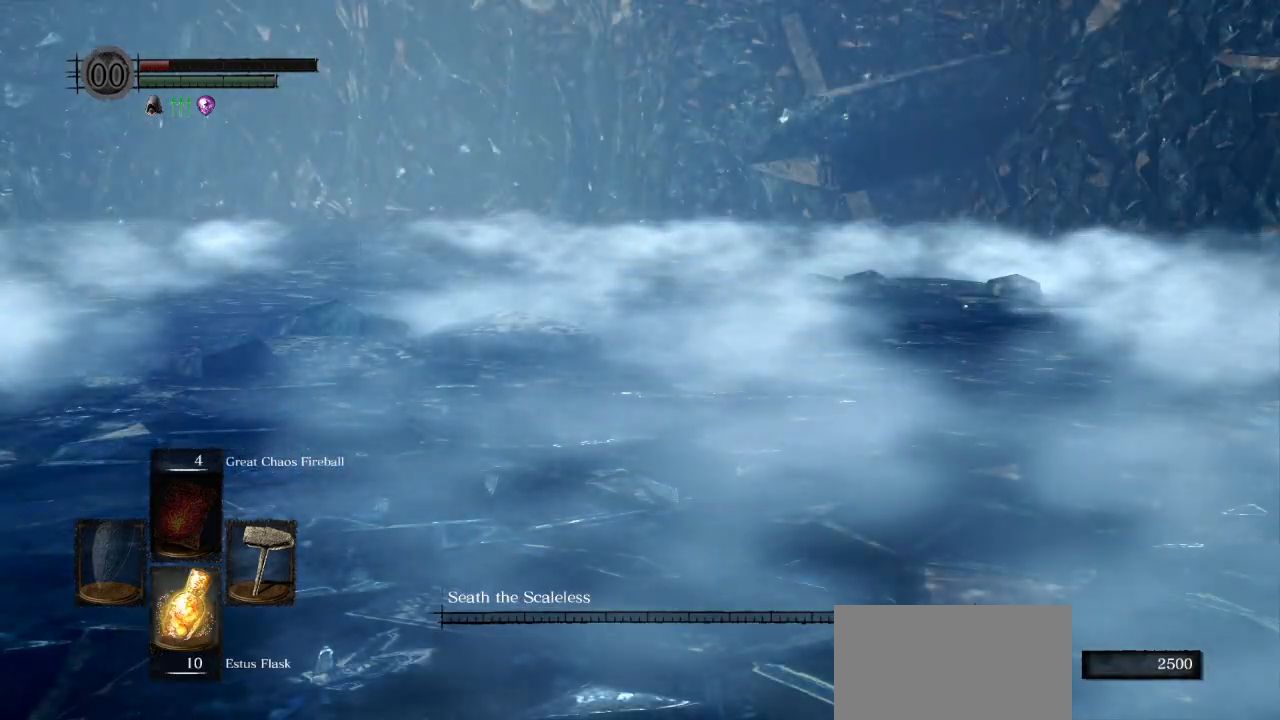
{"buttons": ["DPAD_DOWN"], "left_stick": "center", "right_stick": "center", "events": []}
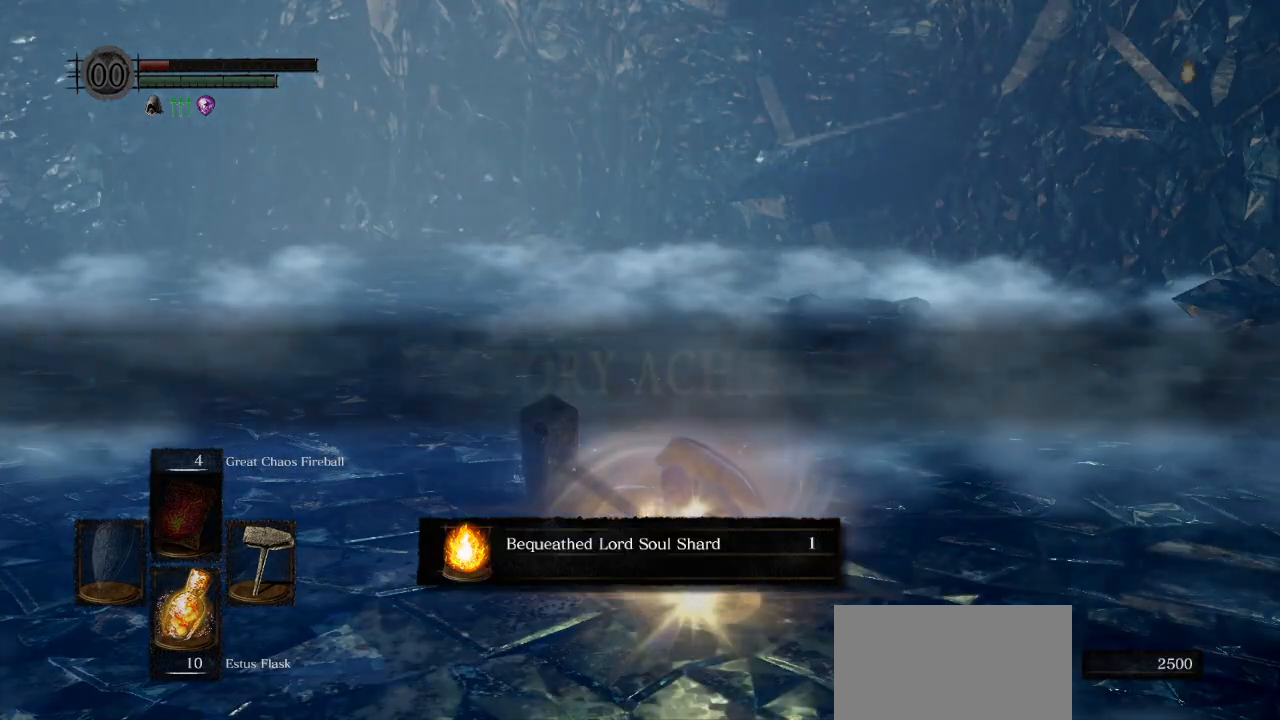
{"buttons": [], "left_stick": "center", "right_stick": "center", "events": [[317, "DPAD_DOWN", "up"]]}
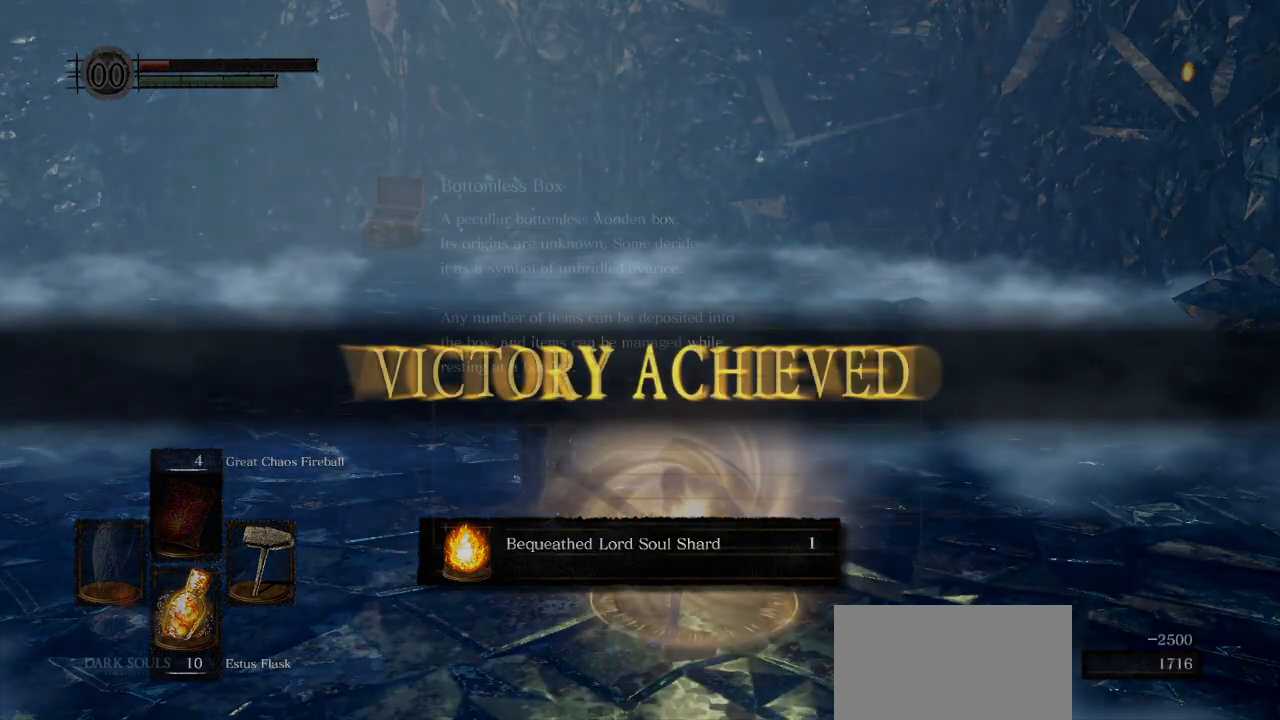
{"buttons": [], "left_stick": "center", "right_stick": "center", "events": []}
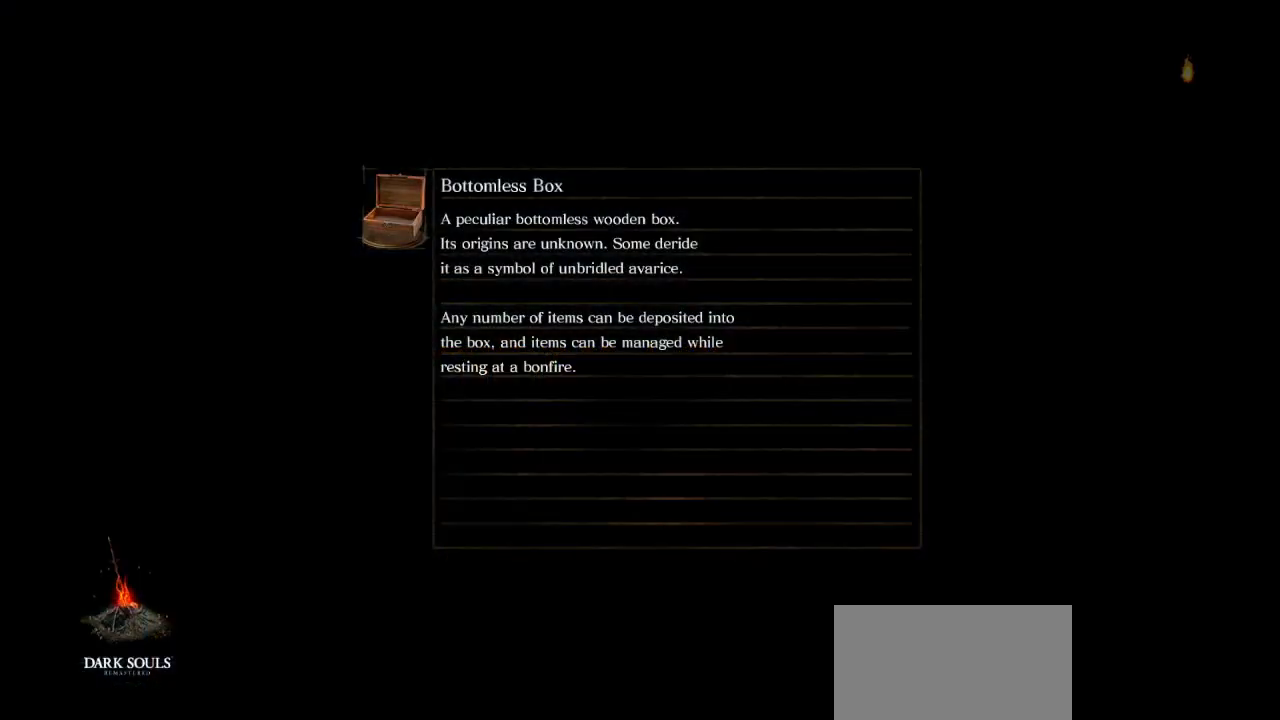
{"buttons": [], "left_stick": "center", "right_stick": "center", "events": []}
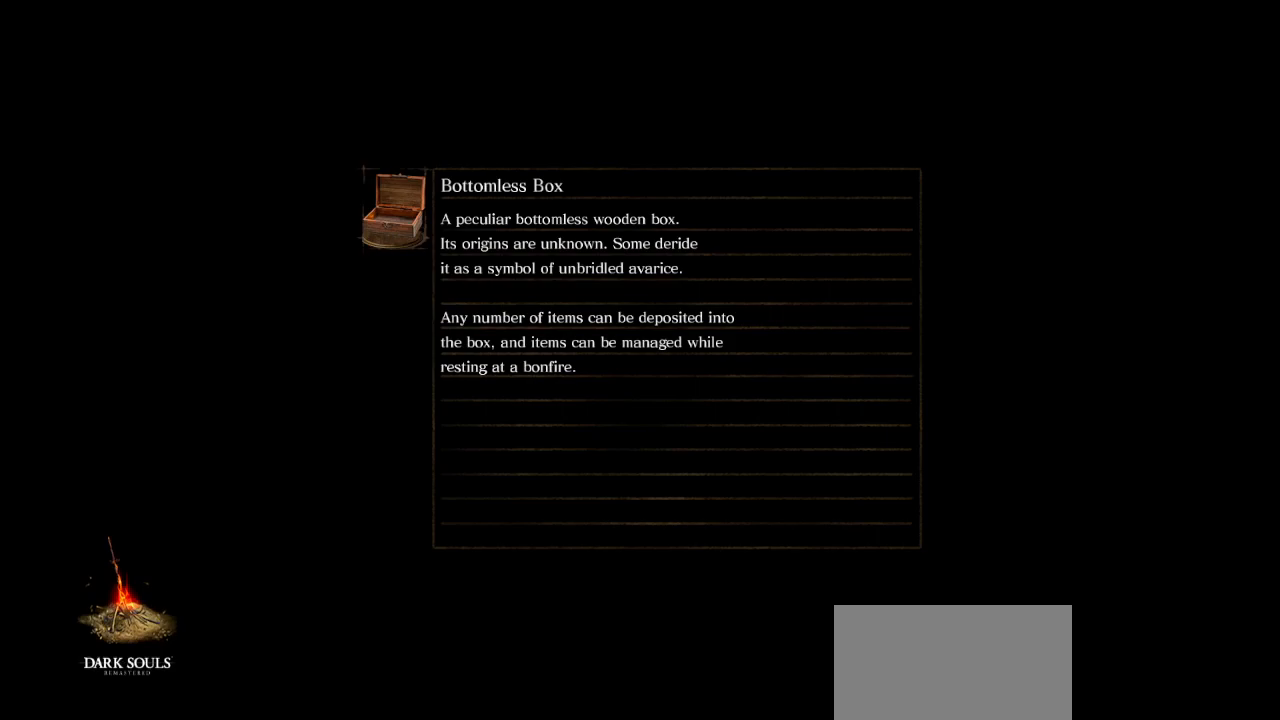
{"buttons": [], "left_stick": "center", "right_stick": "center", "events": []}
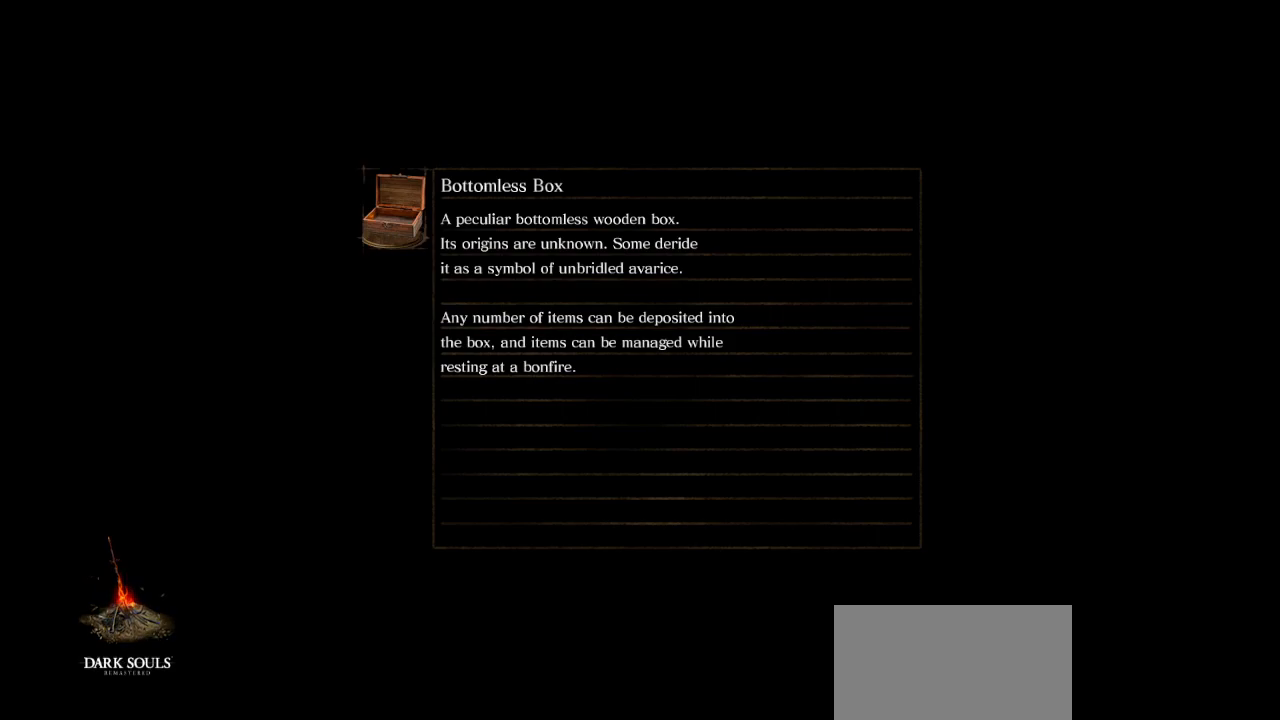
{"buttons": [], "left_stick": "center", "right_stick": "center", "events": []}
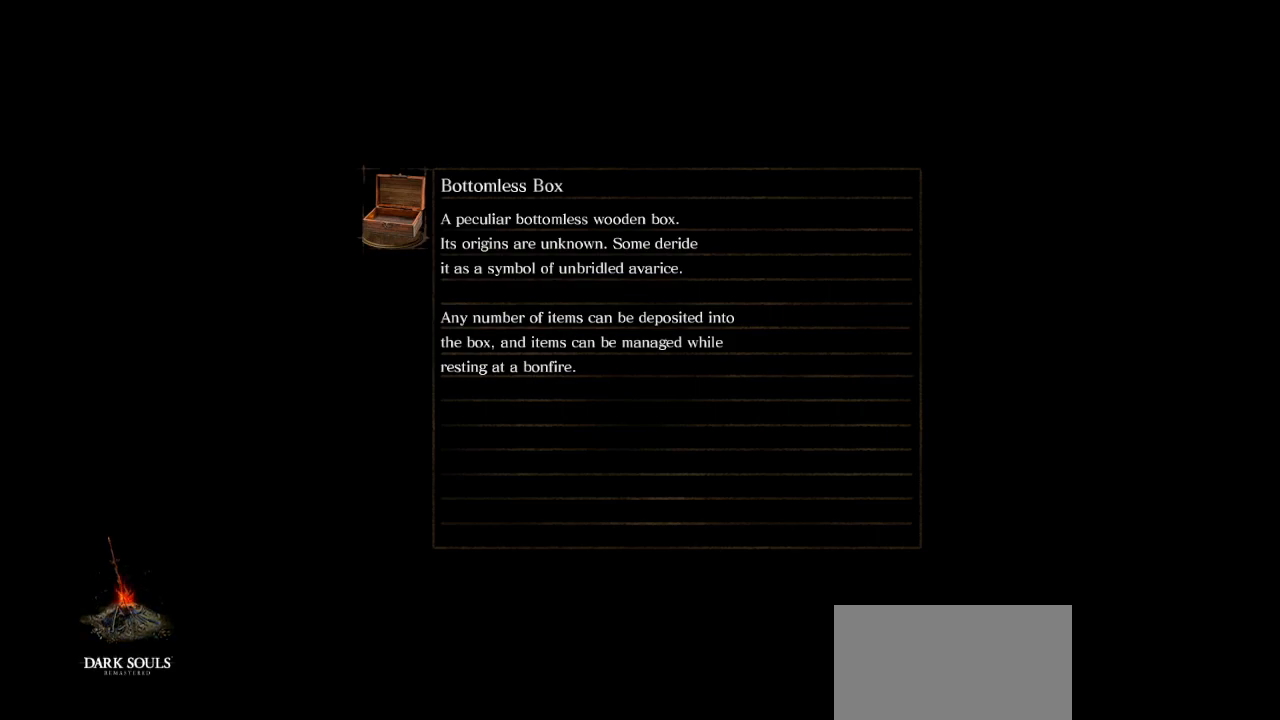
{"buttons": [], "left_stick": "center", "right_stick": "center", "events": []}
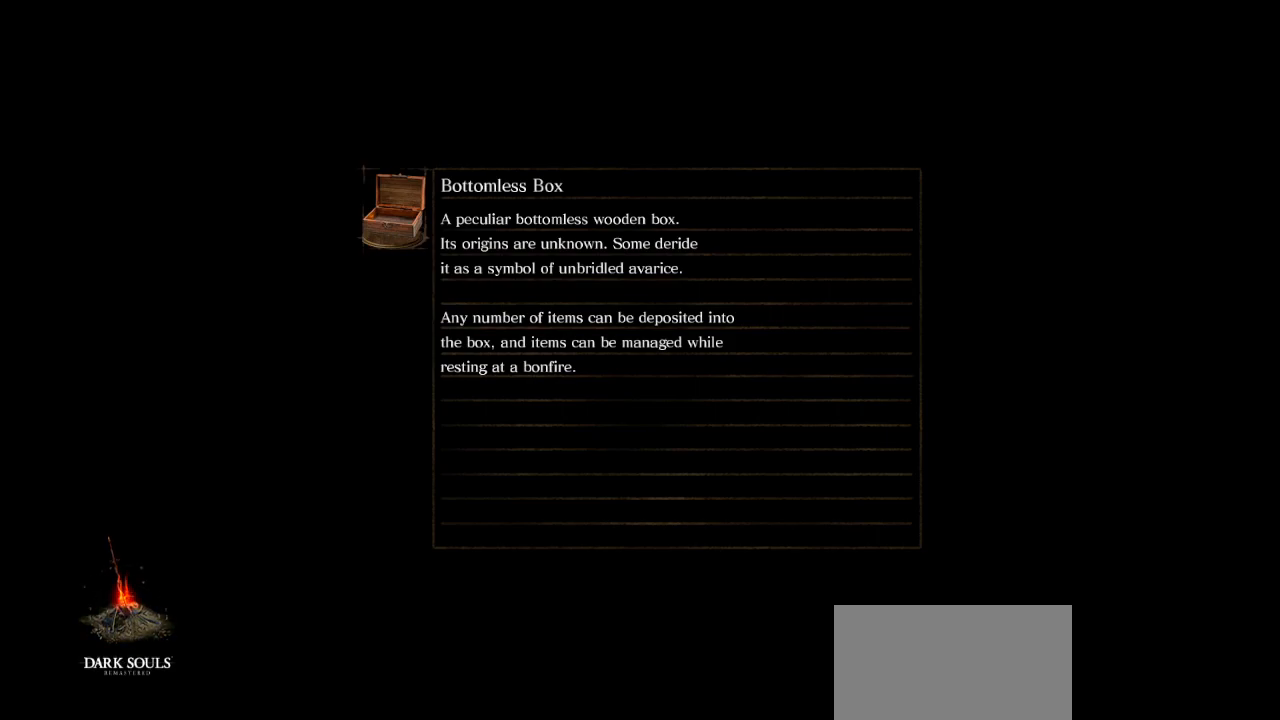
{"buttons": [], "left_stick": "center", "right_stick": "center", "events": []}
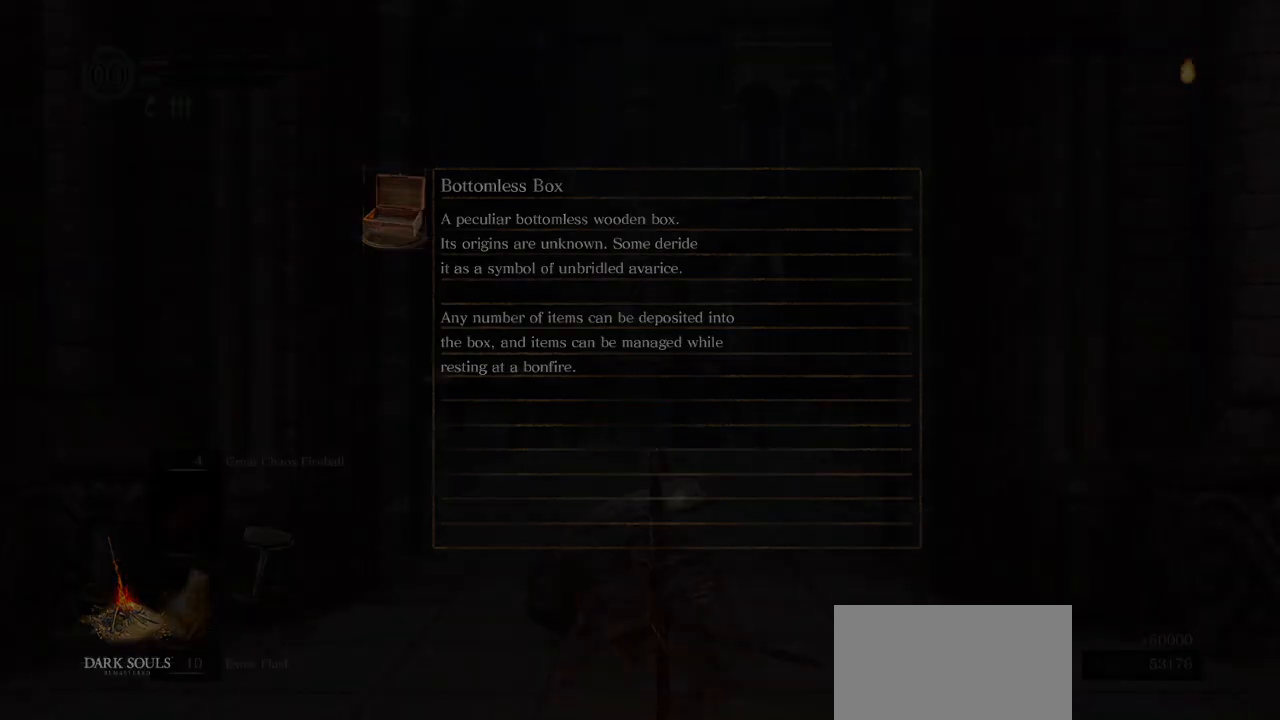
{"buttons": [], "left_stick": "center", "right_stick": "center", "events": []}
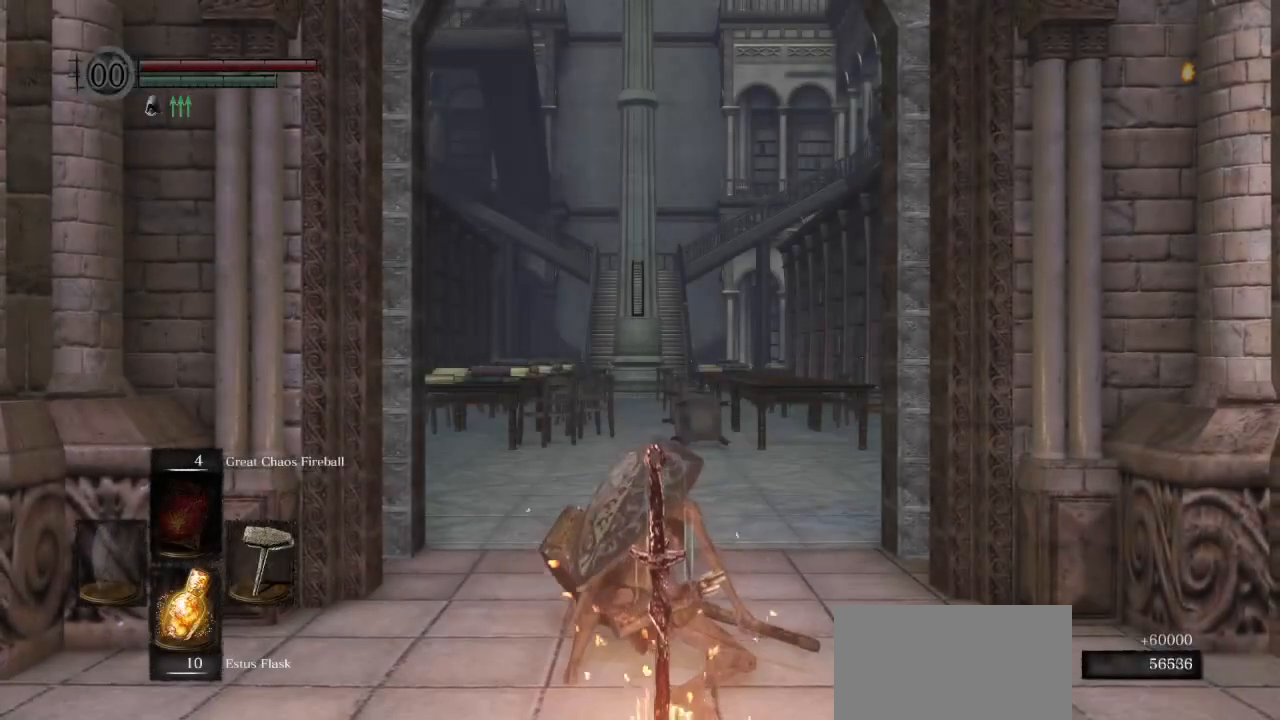
{"buttons": [], "left_stick": "center", "right_stick": "center", "events": []}
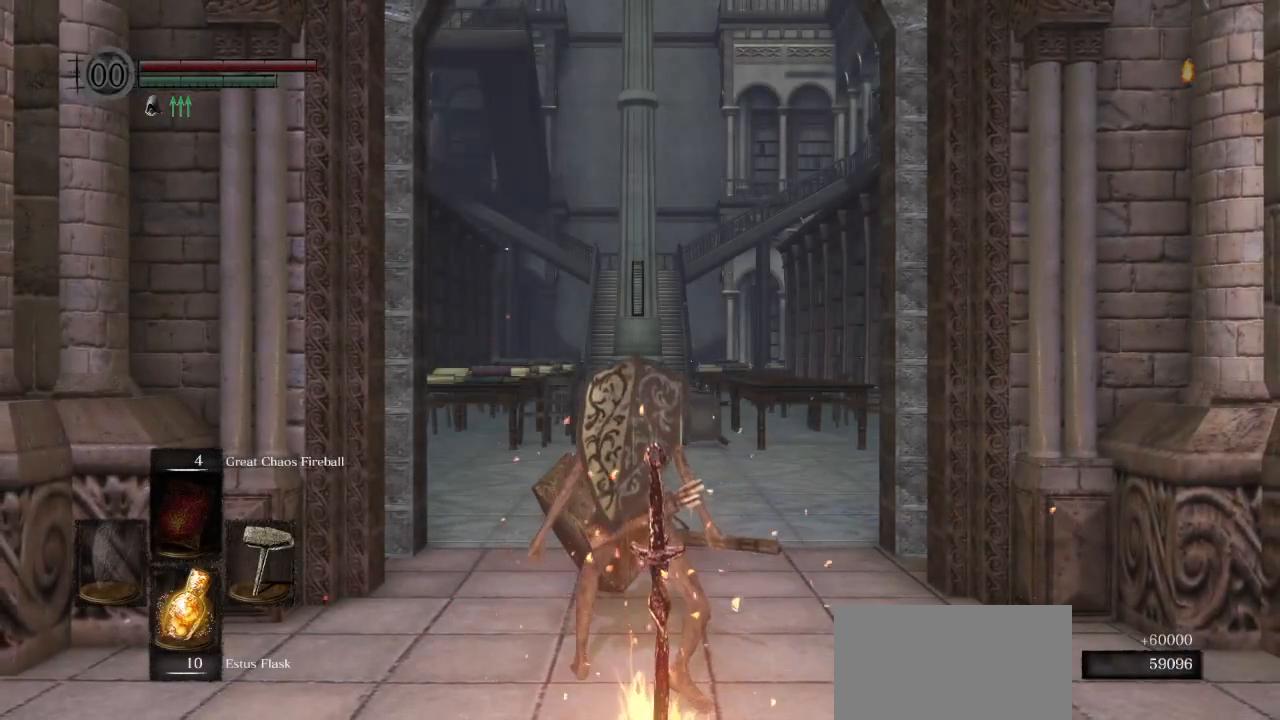
{"buttons": [], "left_stick": "down", "right_stick": "down", "events": [[500, "left_stick", "down"], [500, "right_stick", "down"]]}
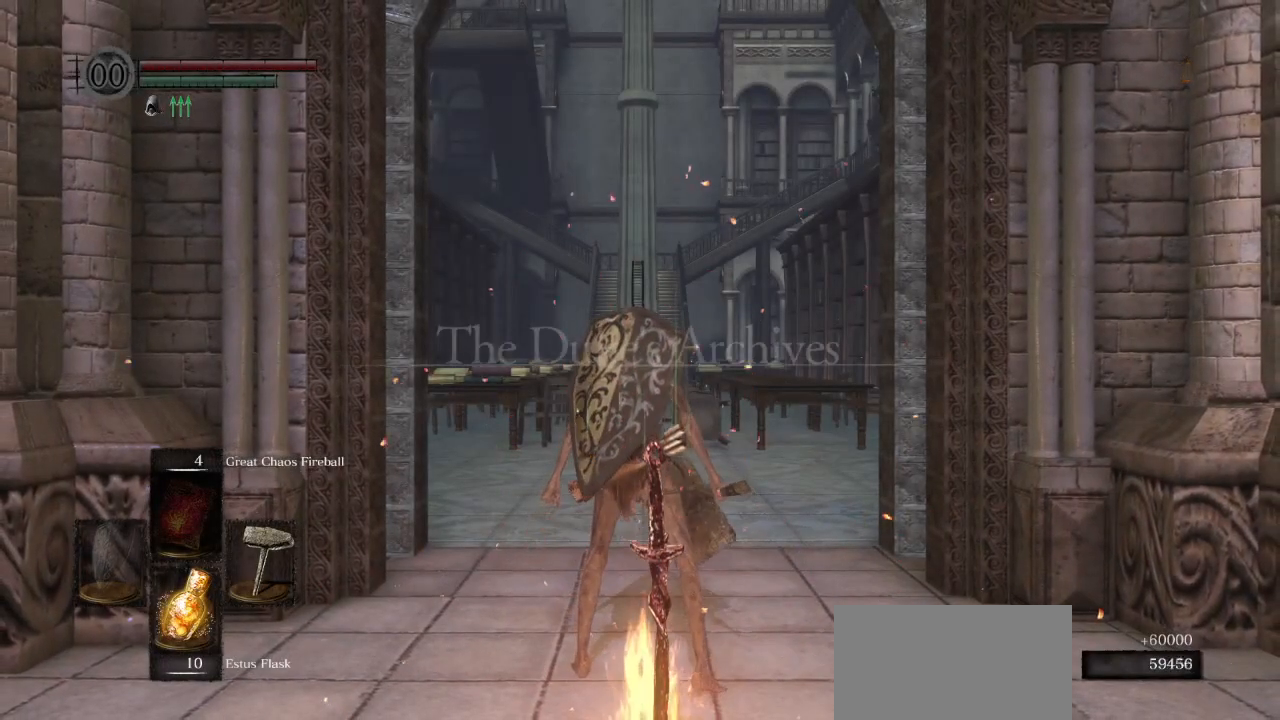
{"buttons": ["CROSS"], "left_stick": "center", "right_stick": "center", "events": [[117, "right_stick", "center"], [433, "left_stick", "center"], [467, "CROSS", "down"]]}
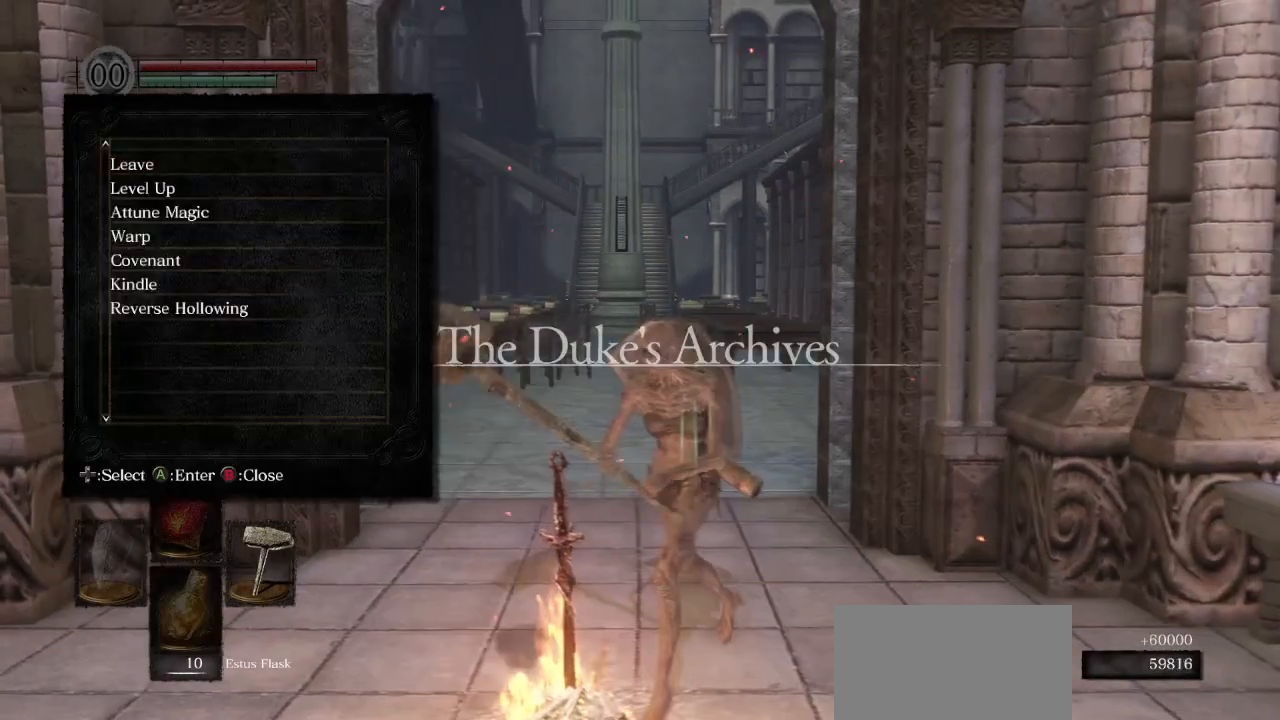
{"buttons": ["DPAD_DOWN"], "left_stick": "center", "right_stick": "center", "events": [[33, "CROSS", "up"], [250, "DPAD_DOWN", "down"], [367, "DPAD_DOWN", "up"], [450, "DPAD_DOWN", "down"]]}
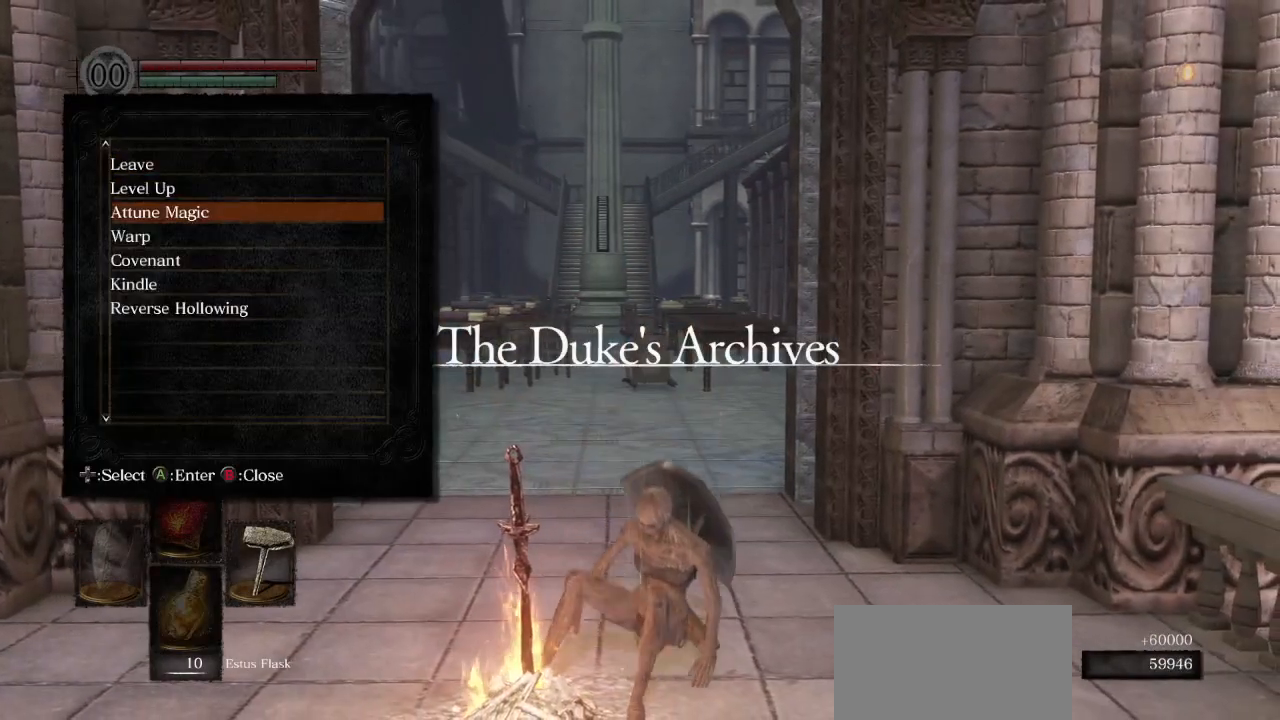
{"buttons": [], "left_stick": "center", "right_stick": "center", "events": [[67, "DPAD_DOWN", "up"], [117, "DPAD_DOWN", "down"], [200, "CROSS", "down"], [233, "DPAD_DOWN", "up"], [300, "CROSS", "up"]]}
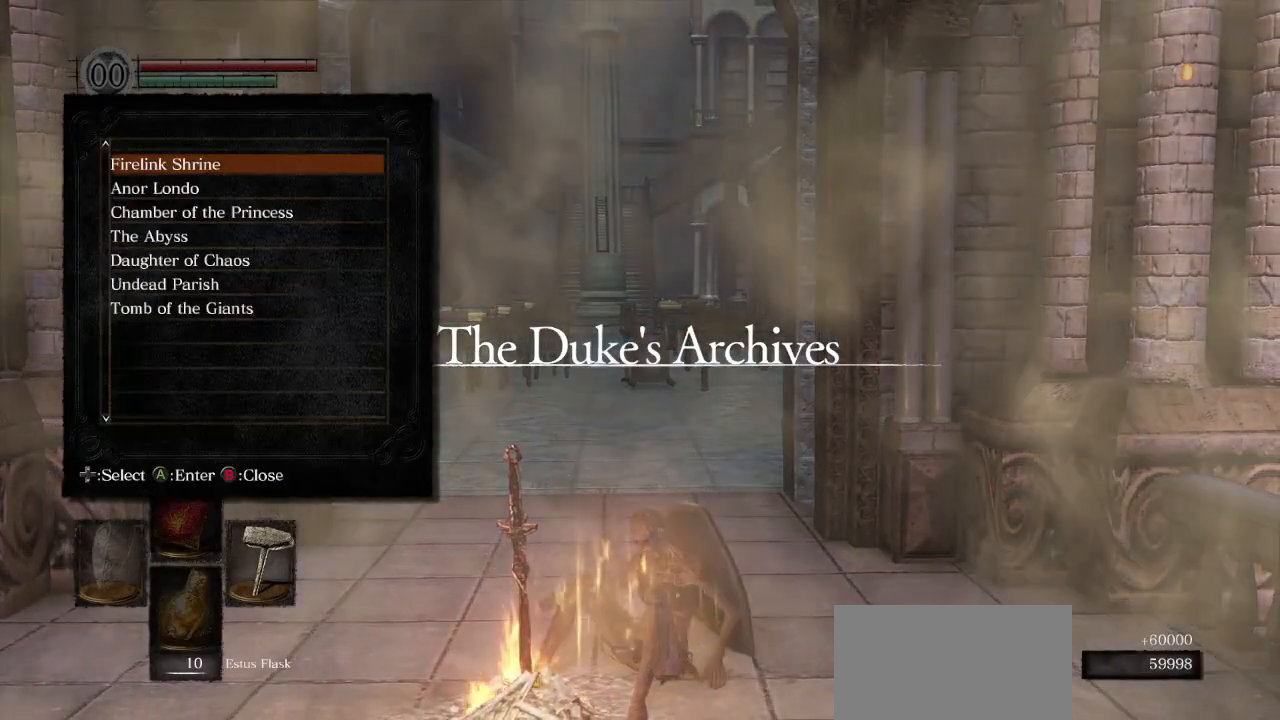
{"buttons": [], "left_stick": "center", "right_stick": "center", "events": [[117, "DPAD_UP", "down"], [200, "DPAD_UP", "up"], [283, "CROSS", "down"], [383, "CROSS", "up"]]}
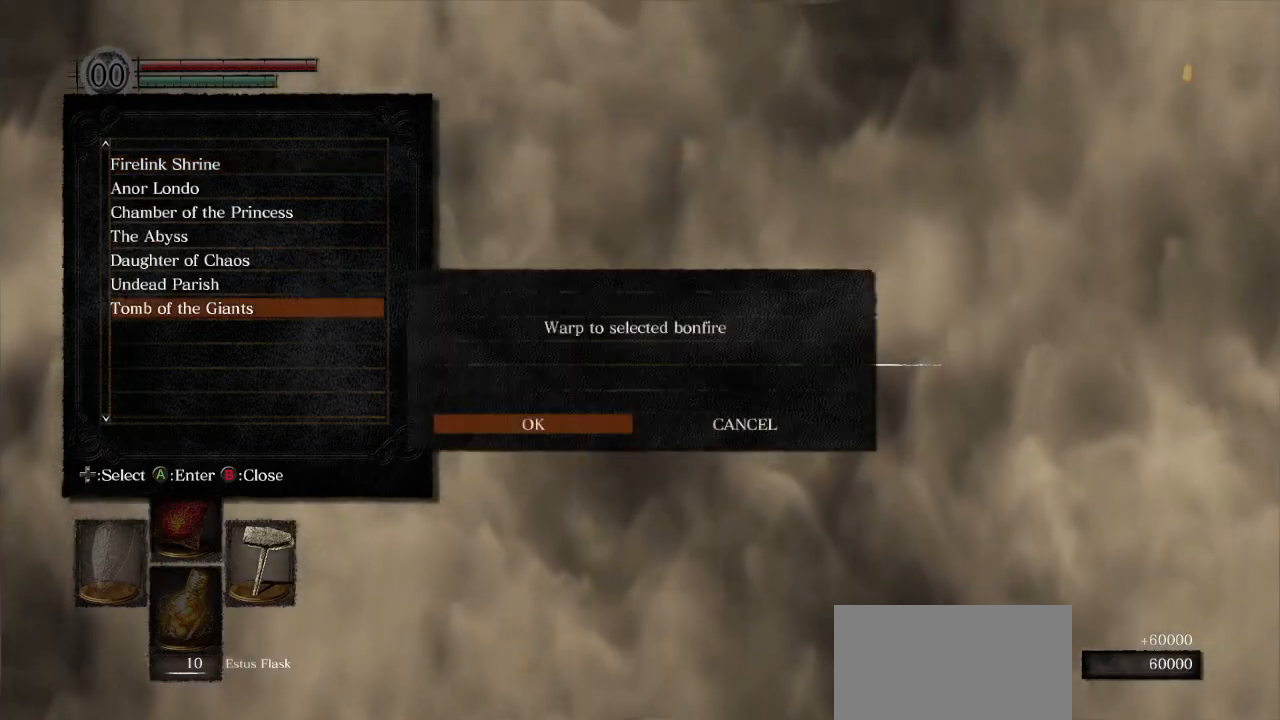
{"buttons": [], "left_stick": "center", "right_stick": "center", "events": [[233, "CROSS", "down"], [283, "CROSS", "up"]]}
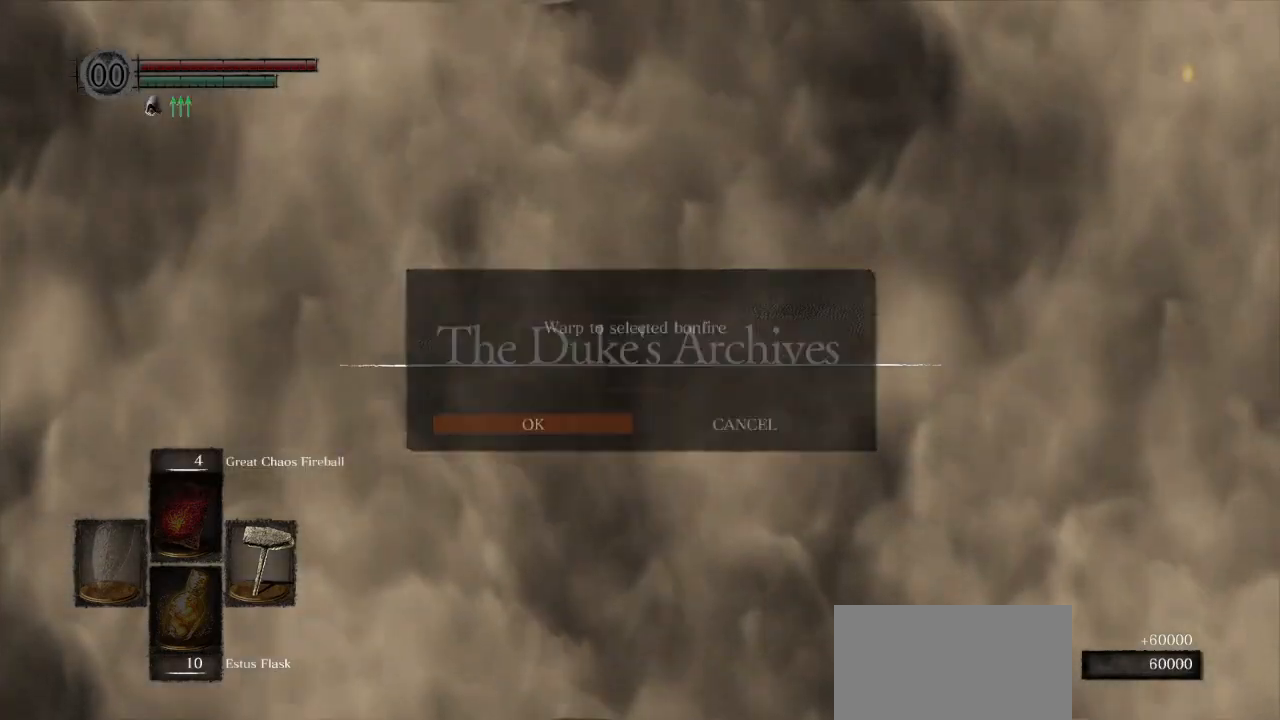
{"buttons": [], "left_stick": "center", "right_stick": "center", "events": []}
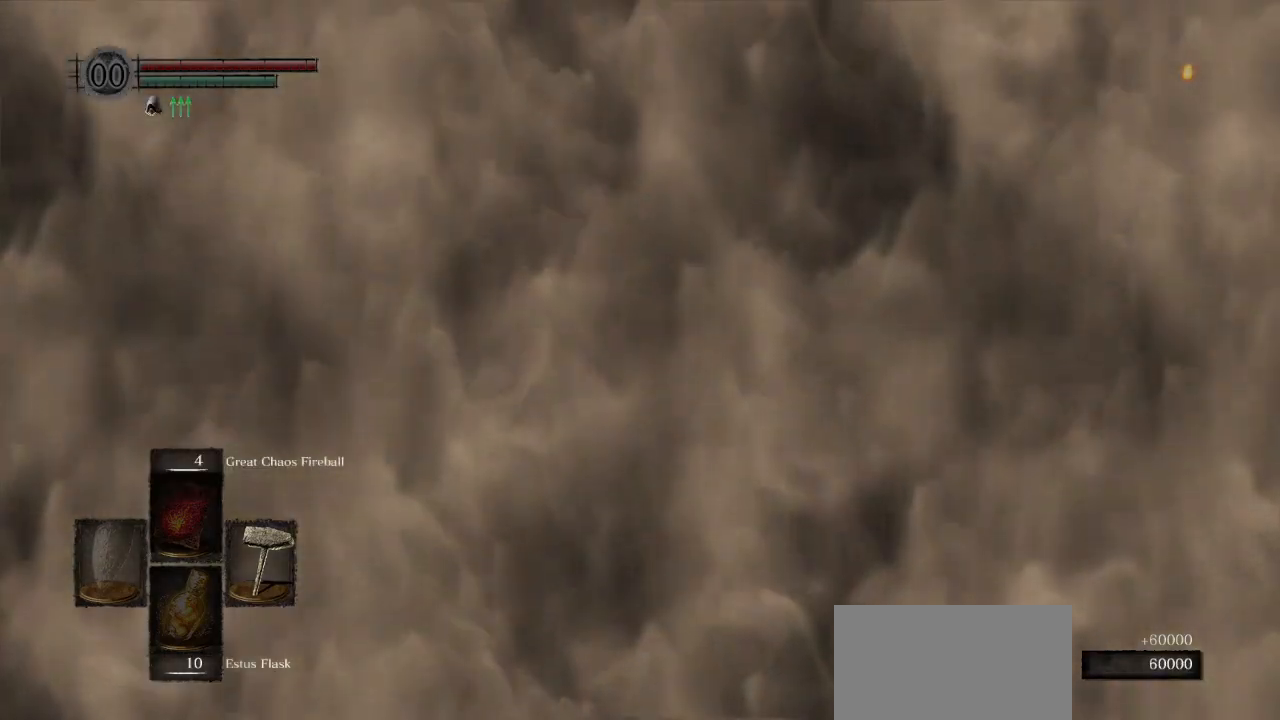
{"buttons": [], "left_stick": "center", "right_stick": "center", "events": [[283, "DPAD_RIGHT", "down"], [367, "DPAD_RIGHT", "up"]]}
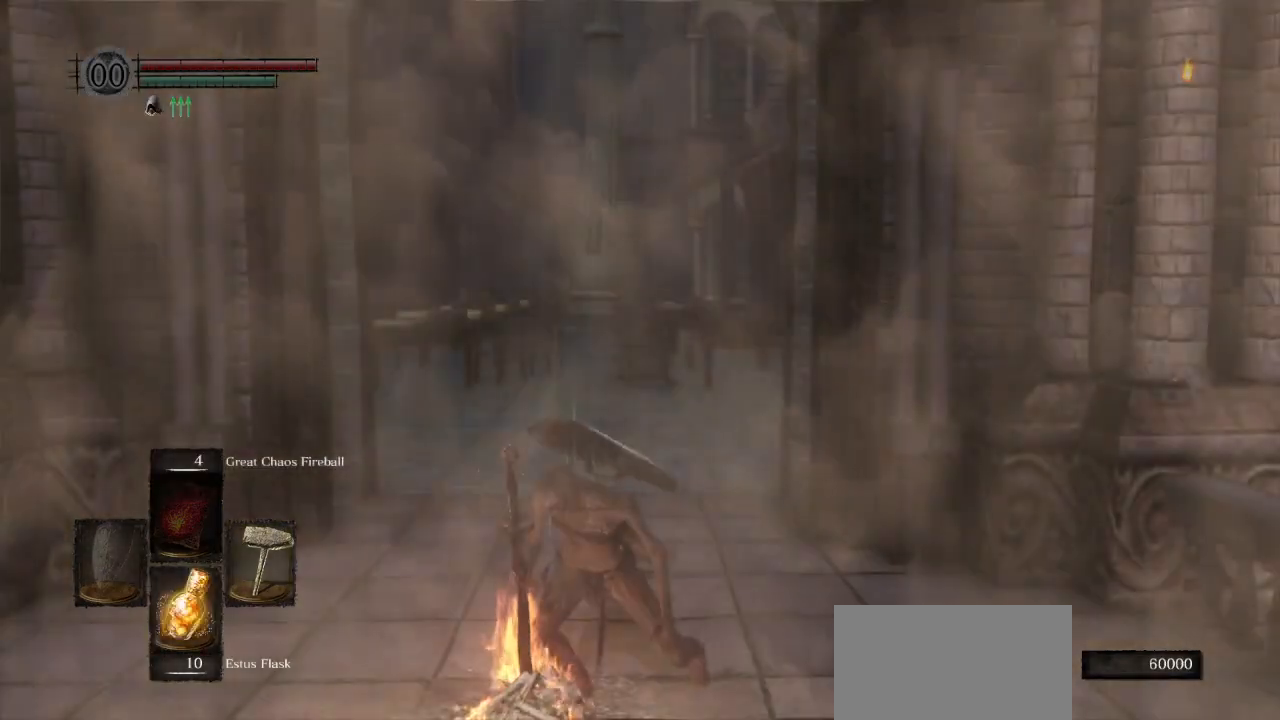
{"buttons": ["DPAD_UP"], "left_stick": "center", "right_stick": "center", "events": [[250, "DPAD_RIGHT", "down"], [350, "DPAD_RIGHT", "up"], [367, "CROSS", "down"], [467, "CROSS", "up"], [500, "DPAD_UP", "down"]]}
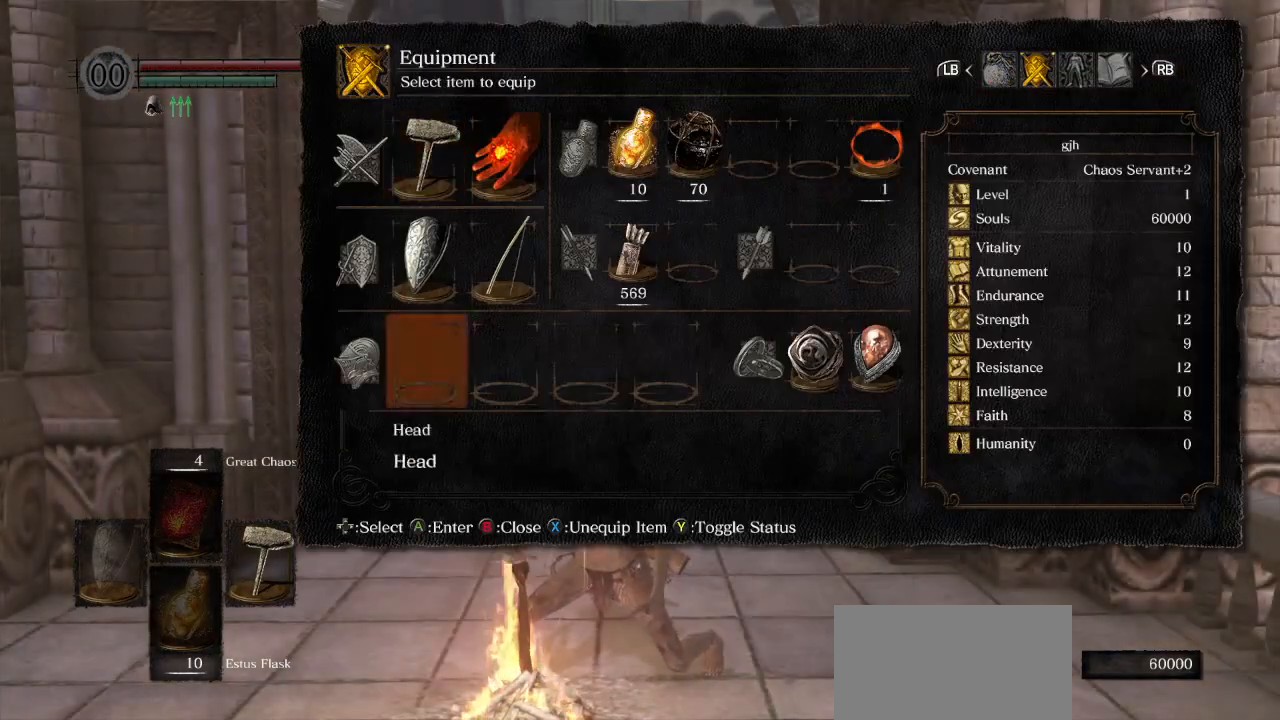
{"buttons": [], "left_stick": "center", "right_stick": "center", "events": [[33, "DPAD_LEFT", "down"], [67, "DPAD_UP", "up"], [150, "DPAD_LEFT", "up"], [233, "CROSS", "down"], [283, "CROSS", "up"]]}
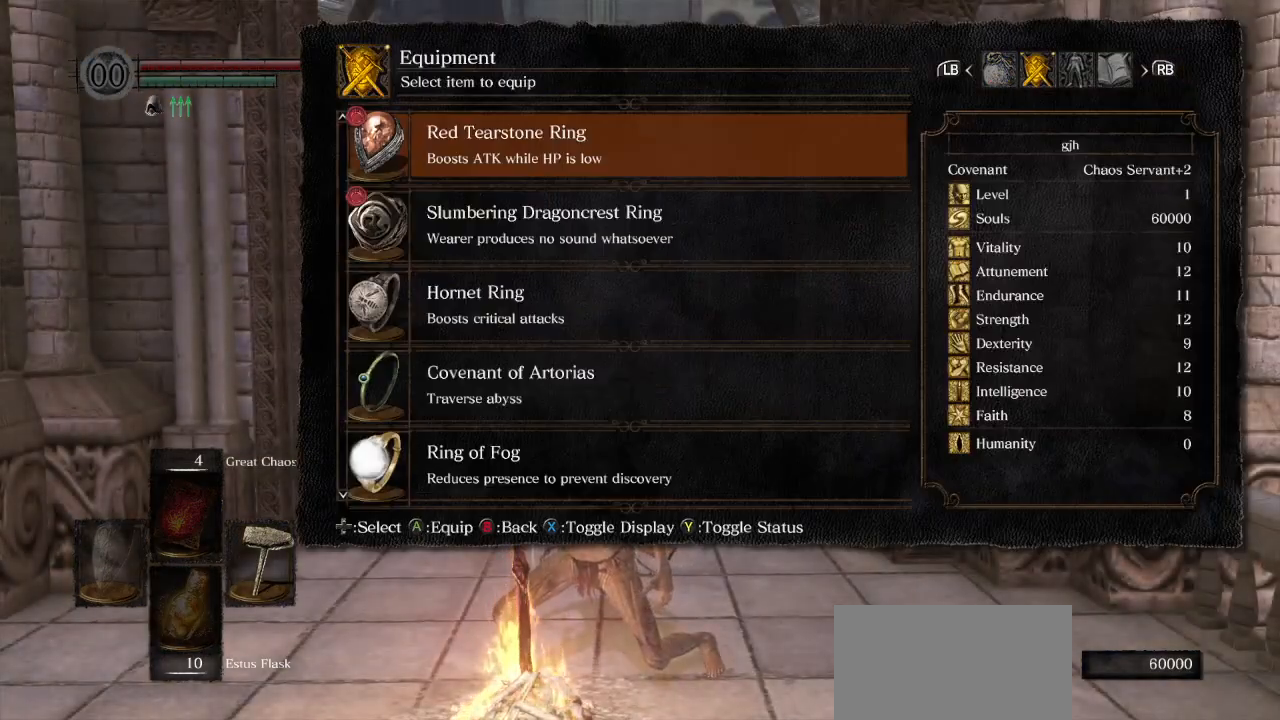
{"buttons": [], "left_stick": "center", "right_stick": "center", "events": [[133, "DPAD_UP", "down"], [200, "DPAD_UP", "up"], [250, "CROSS", "down"], [350, "CROSS", "up"]]}